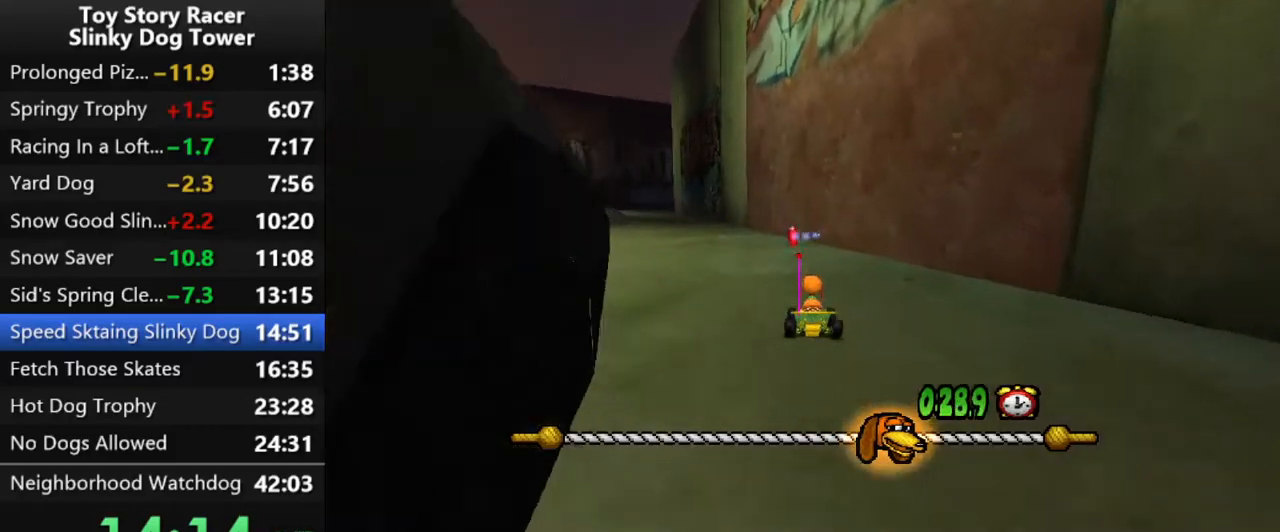
Gameplay with a controller (PlayStation layout); each line is a JSON object with the inputs held at the frame after it. "events" lists button and stick changes between this image and that frame as [ms after this image, input, new state], when the widget could be followed in between. Not read: L3 R1 R3.
{"buttons": ["CROSS"], "left_stick": "center", "right_stick": "center", "events": [[150, "DPAD_LEFT", "up"]]}
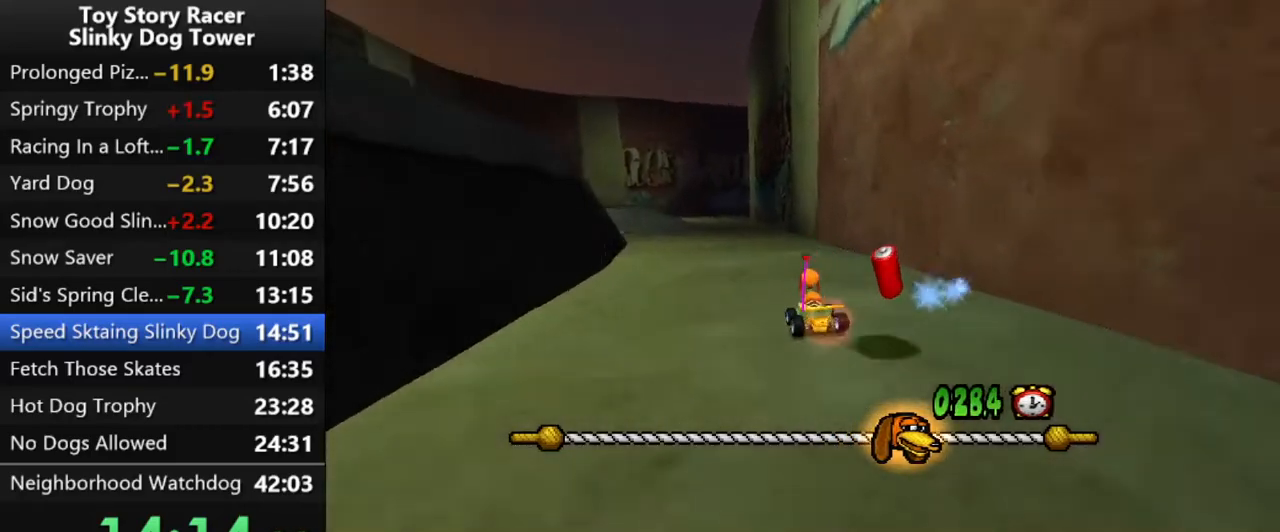
{"buttons": ["CROSS"], "left_stick": "center", "right_stick": "center", "events": [[150, "DPAD_LEFT", "down"], [200, "DPAD_LEFT", "up"]]}
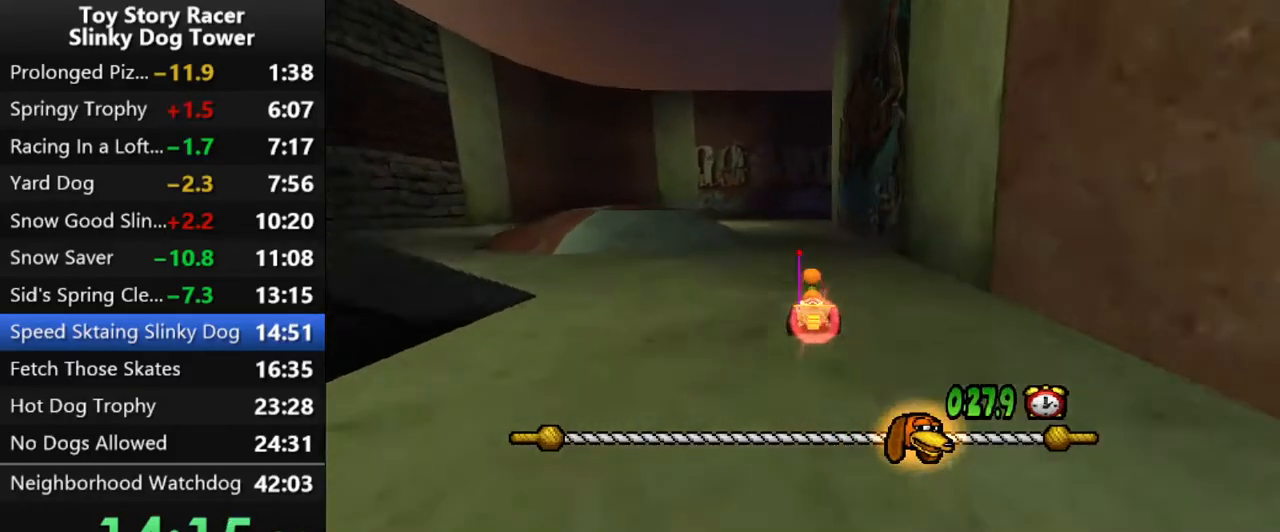
{"buttons": ["CROSS"], "left_stick": "center", "right_stick": "down", "events": [[50, "right_stick", "down"]]}
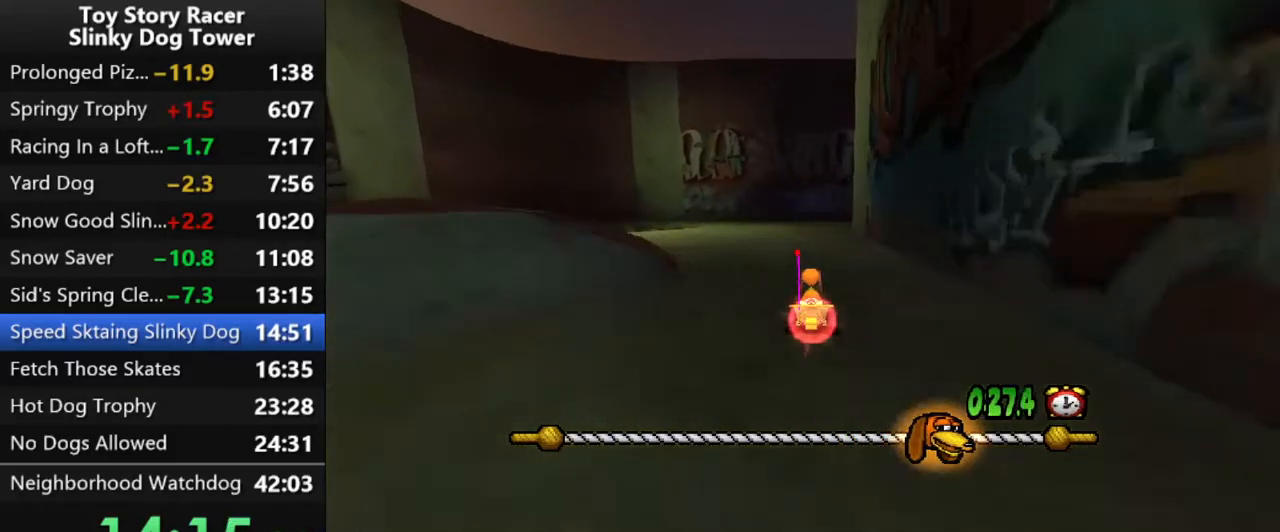
{"buttons": ["CROSS", "DPAD_RIGHT"], "left_stick": "center", "right_stick": "center", "events": [[183, "right_stick", "center"], [383, "DPAD_RIGHT", "down"]]}
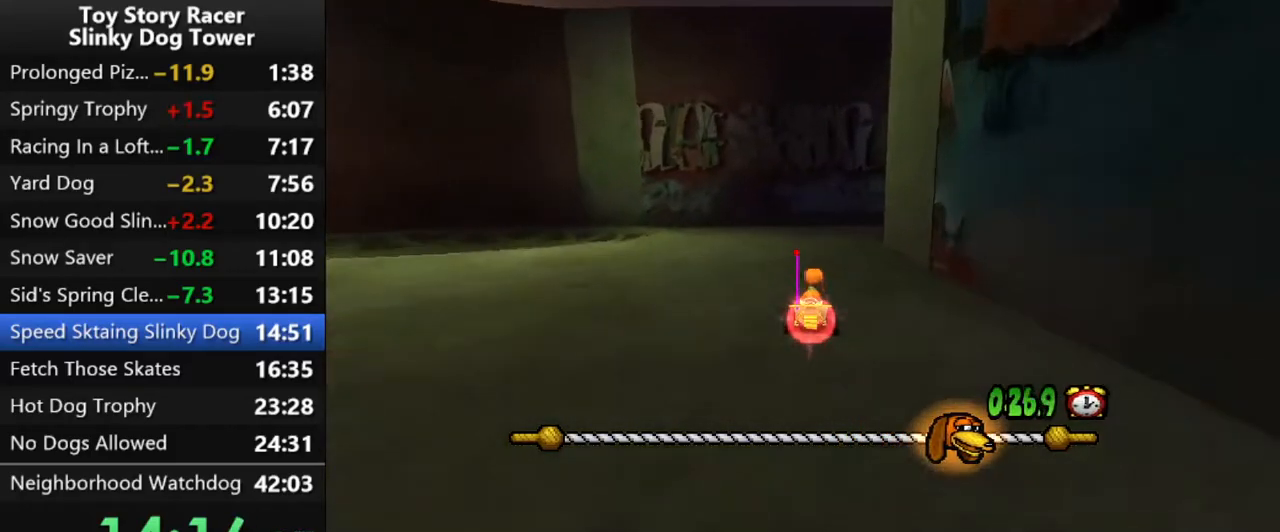
{"buttons": ["CROSS"], "left_stick": "center", "right_stick": "center", "events": [[350, "DPAD_RIGHT", "up"]]}
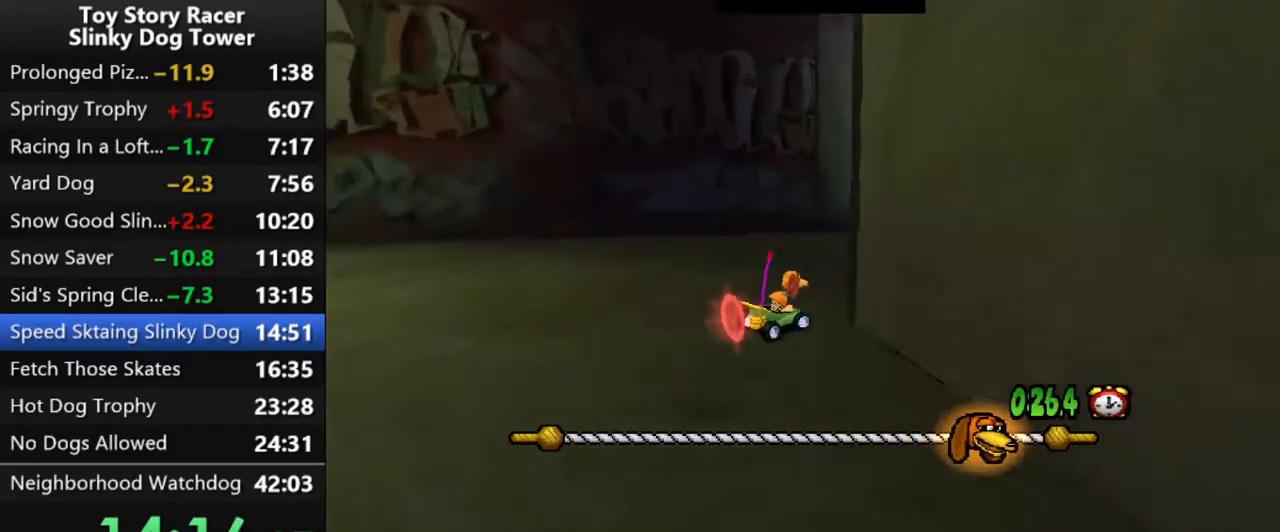
{"buttons": ["CROSS"], "left_stick": "center", "right_stick": "center", "events": [[133, "DPAD_RIGHT", "down"], [283, "DPAD_RIGHT", "up"]]}
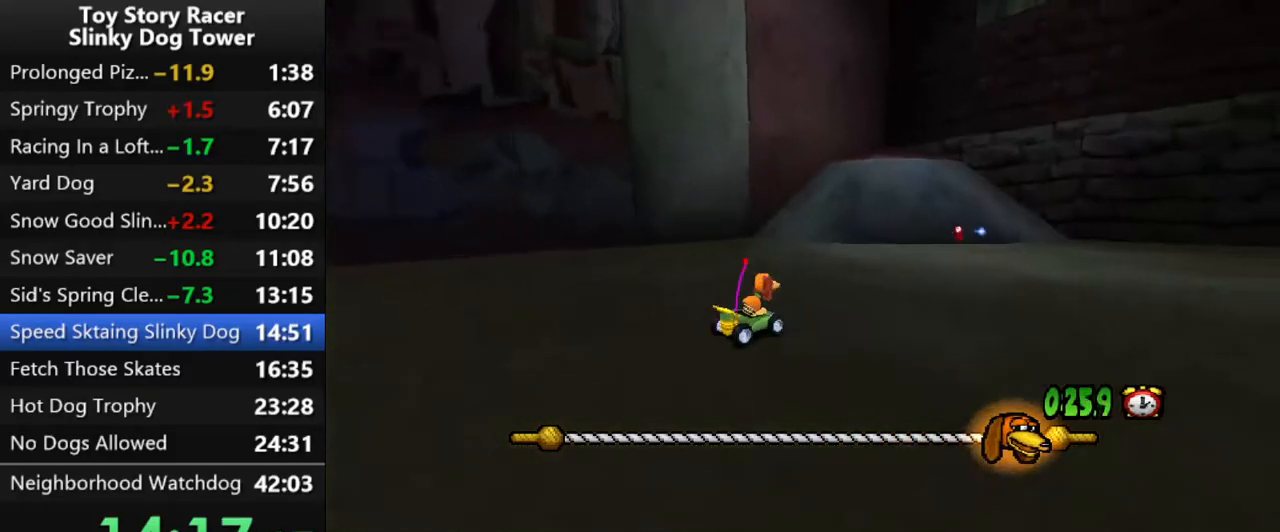
{"buttons": ["CROSS", "DPAD_RIGHT"], "left_stick": "center", "right_stick": "center", "events": [[33, "DPAD_RIGHT", "down"], [300, "DPAD_RIGHT", "up"], [417, "DPAD_RIGHT", "down"]]}
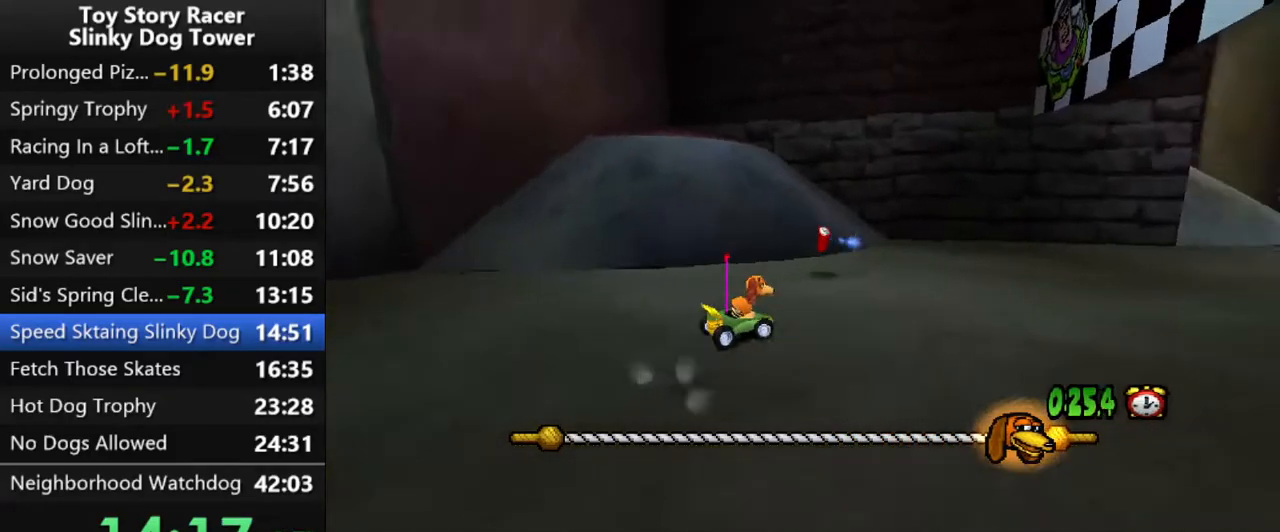
{"buttons": ["CROSS"], "left_stick": "center", "right_stick": "center", "events": [[217, "DPAD_RIGHT", "up"]]}
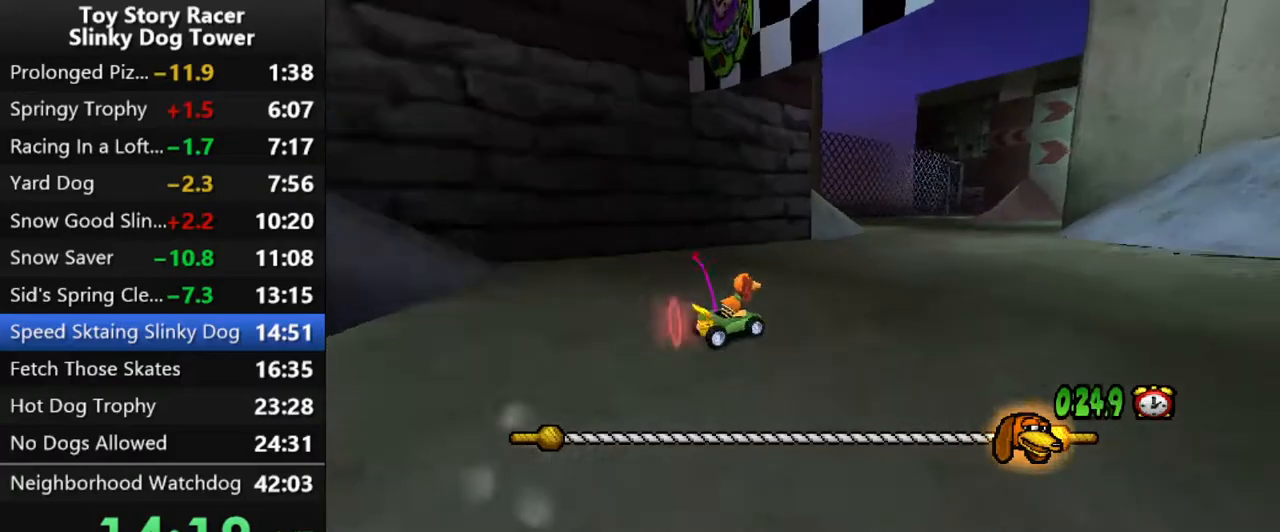
{"buttons": ["CROSS", "DPAD_LEFT"], "left_stick": "center", "right_stick": "center", "events": [[83, "DPAD_LEFT", "down"], [267, "DPAD_LEFT", "up"], [433, "DPAD_LEFT", "down"]]}
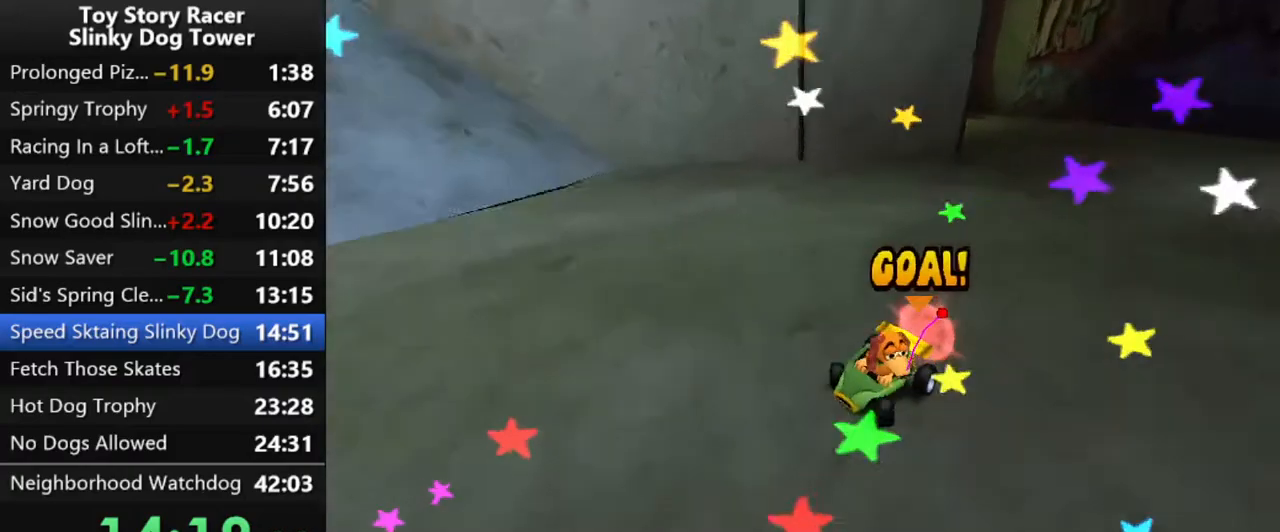
{"buttons": [], "left_stick": "center", "right_stick": "center", "events": [[17, "DPAD_LEFT", "up"], [117, "CROSS", "up"], [200, "CROSS", "down"], [300, "CROSS", "up"], [383, "CROSS", "down"], [467, "CROSS", "up"]]}
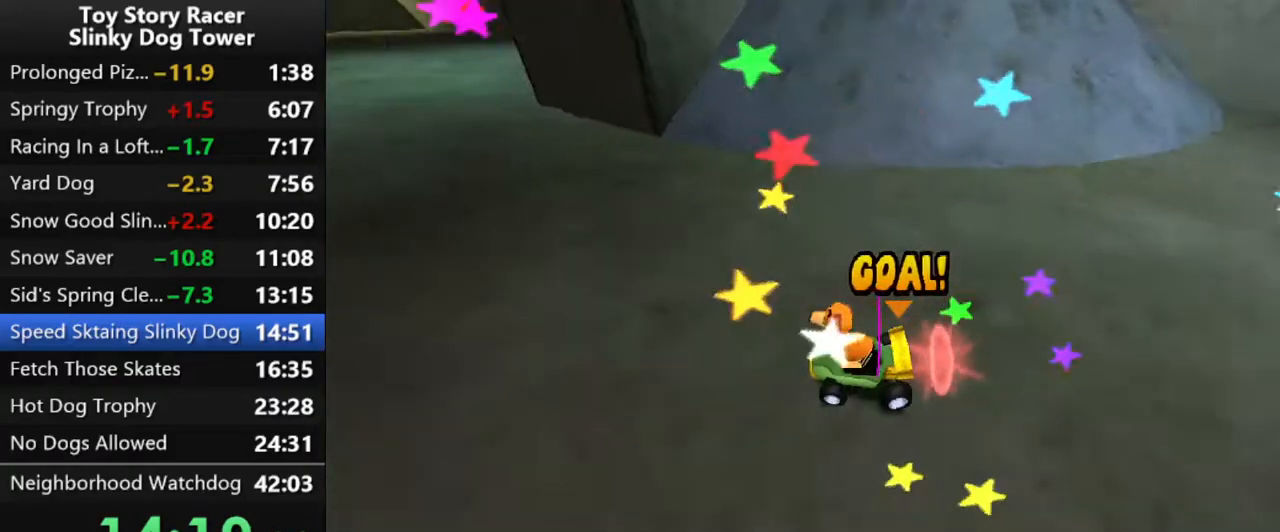
{"buttons": [], "left_stick": "center", "right_stick": "center", "events": [[50, "CROSS", "down"], [117, "CROSS", "up"], [217, "CROSS", "down"], [283, "CROSS", "up"], [383, "CROSS", "down"], [433, "CROSS", "up"]]}
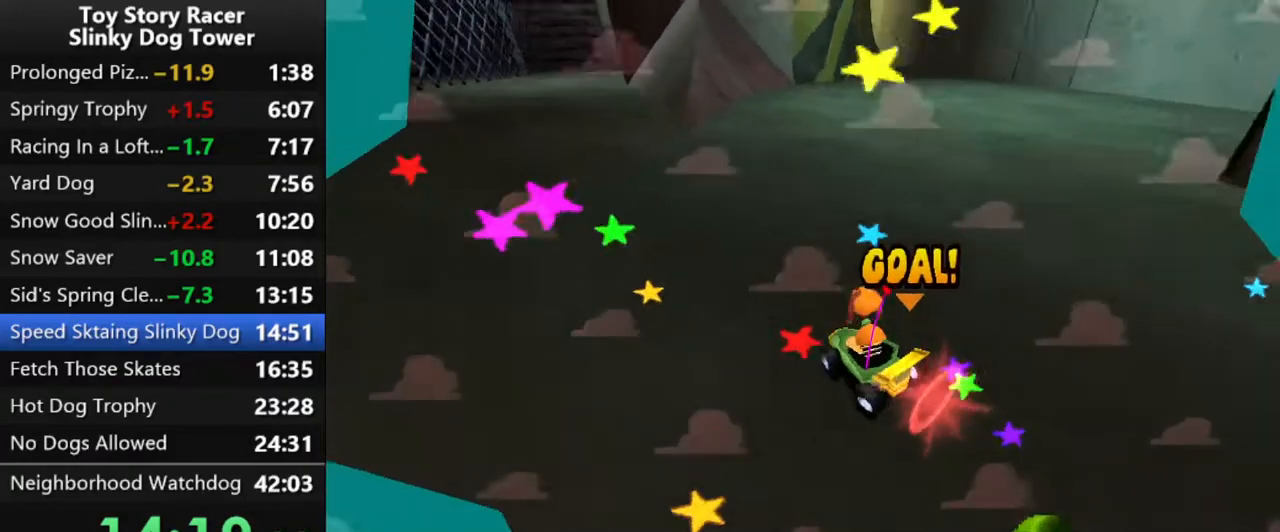
{"buttons": [], "left_stick": "center", "right_stick": "center", "events": [[50, "CROSS", "down"], [117, "CROSS", "up"], [217, "CROSS", "down"], [267, "CROSS", "up"], [383, "CROSS", "down"], [450, "CROSS", "up"]]}
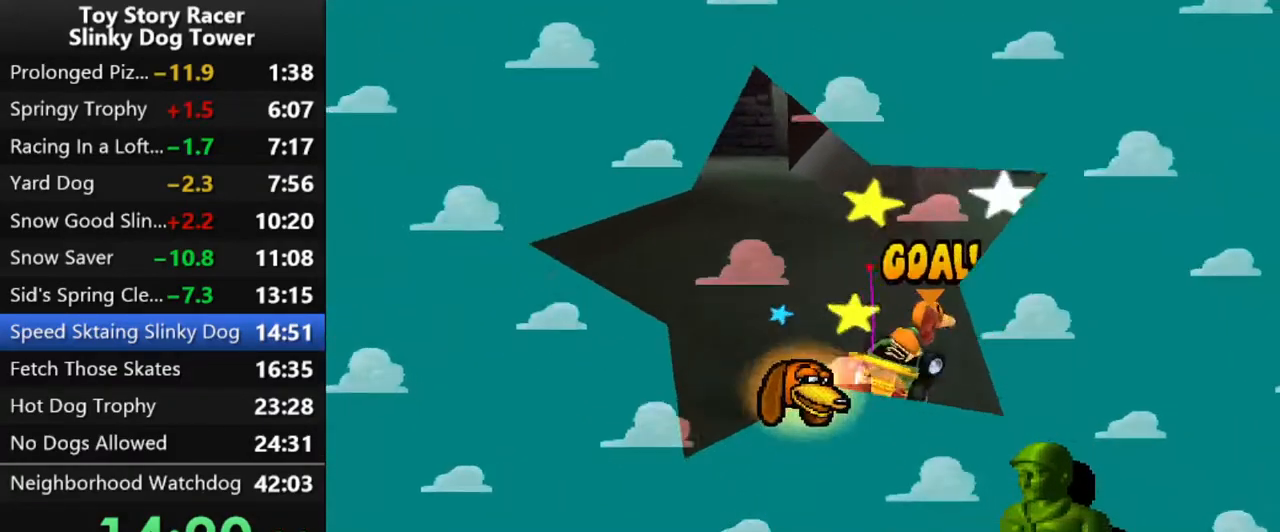
{"buttons": ["CROSS"], "left_stick": "center", "right_stick": "center", "events": [[17, "CROSS", "down"], [117, "CROSS", "up"], [200, "CROSS", "down"], [283, "CROSS", "up"], [367, "CROSS", "down"], [417, "CROSS", "up"], [500, "CROSS", "down"]]}
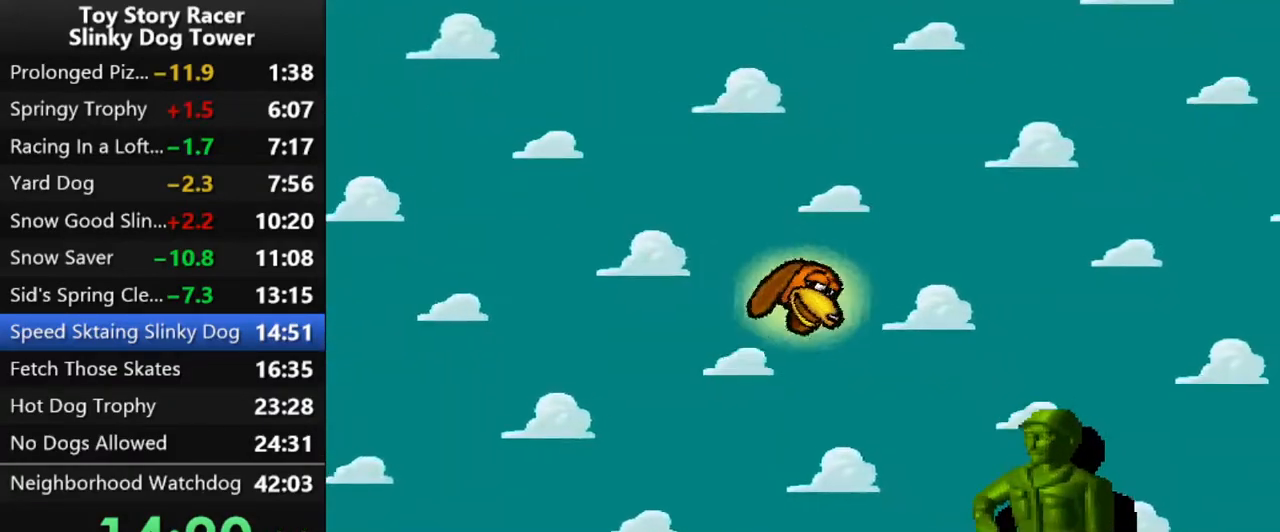
{"buttons": [], "left_stick": "center", "right_stick": "center", "events": [[133, "CROSS", "up"]]}
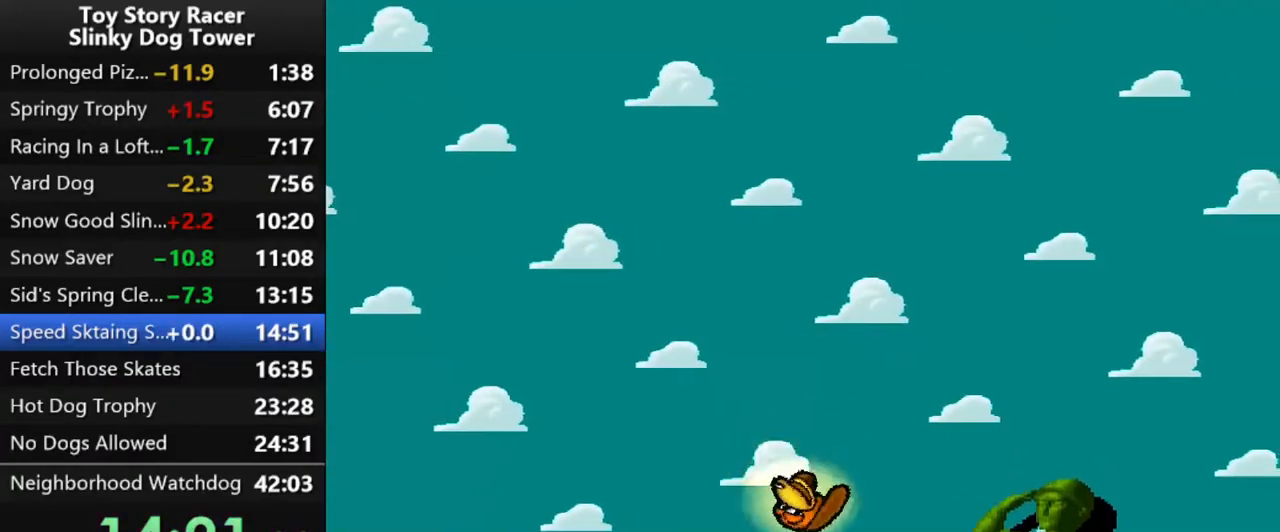
{"buttons": [], "left_stick": "center", "right_stick": "center", "events": []}
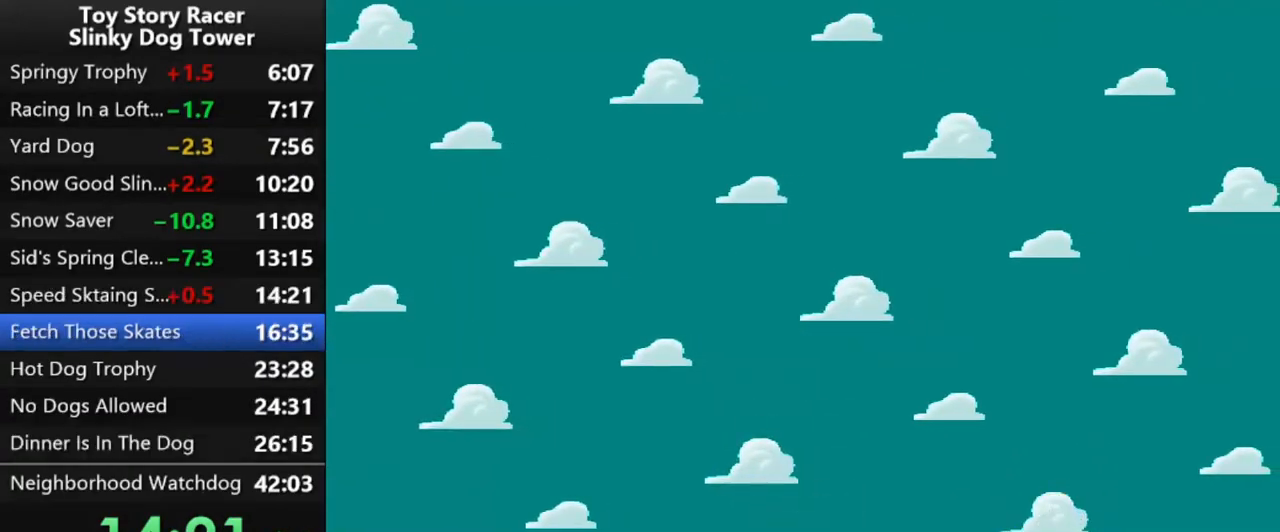
{"buttons": [], "left_stick": "center", "right_stick": "center", "events": []}
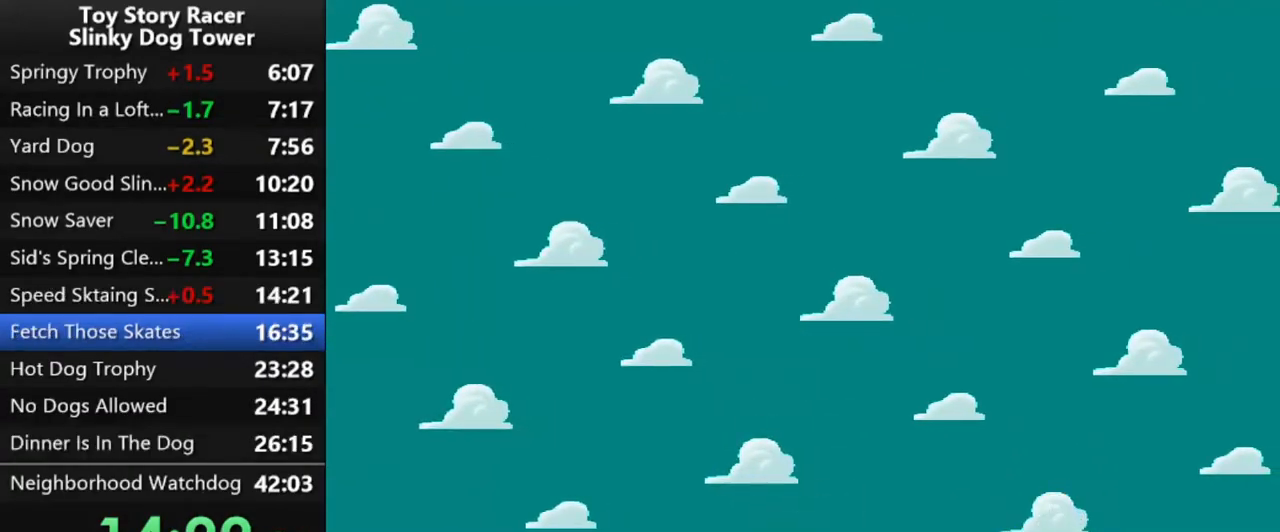
{"buttons": [], "left_stick": "center", "right_stick": "center", "events": []}
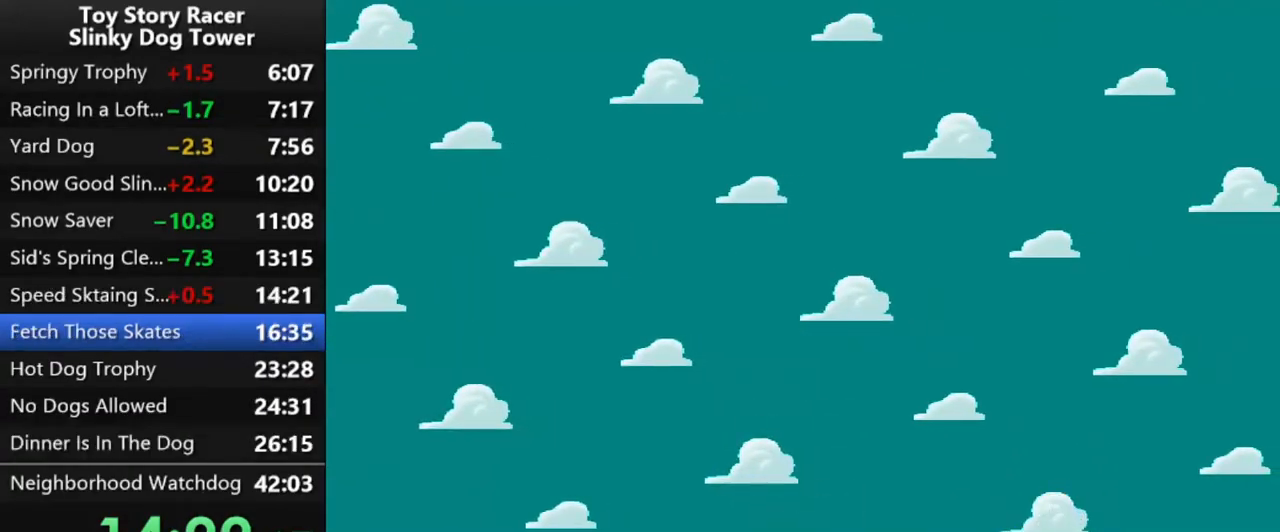
{"buttons": [], "left_stick": "center", "right_stick": "center", "events": []}
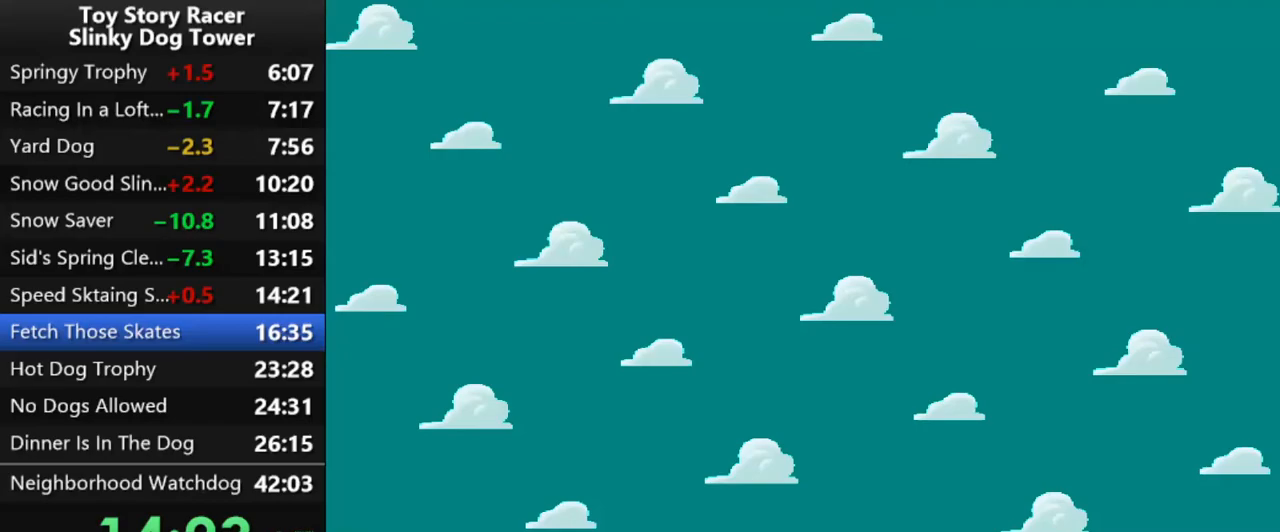
{"buttons": [], "left_stick": "center", "right_stick": "center", "events": []}
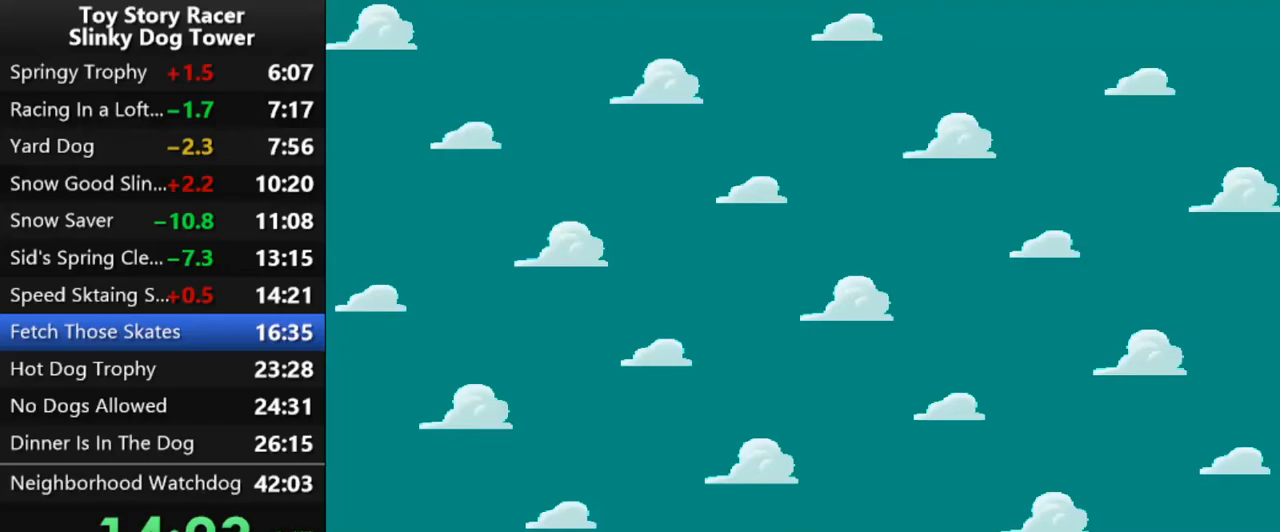
{"buttons": [], "left_stick": "center", "right_stick": "center", "events": []}
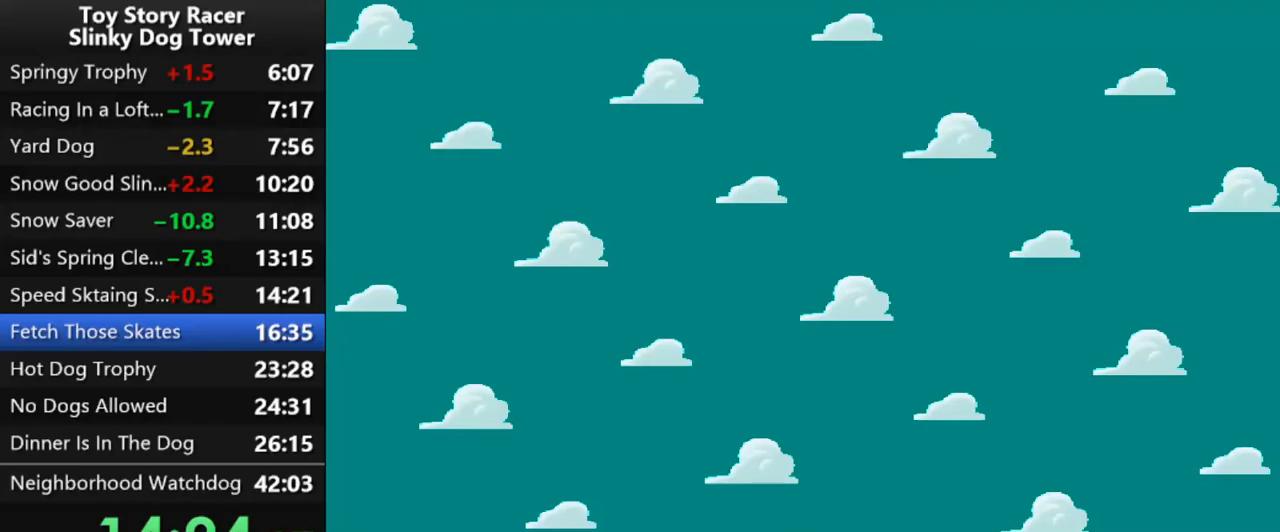
{"buttons": [], "left_stick": "center", "right_stick": "center", "events": []}
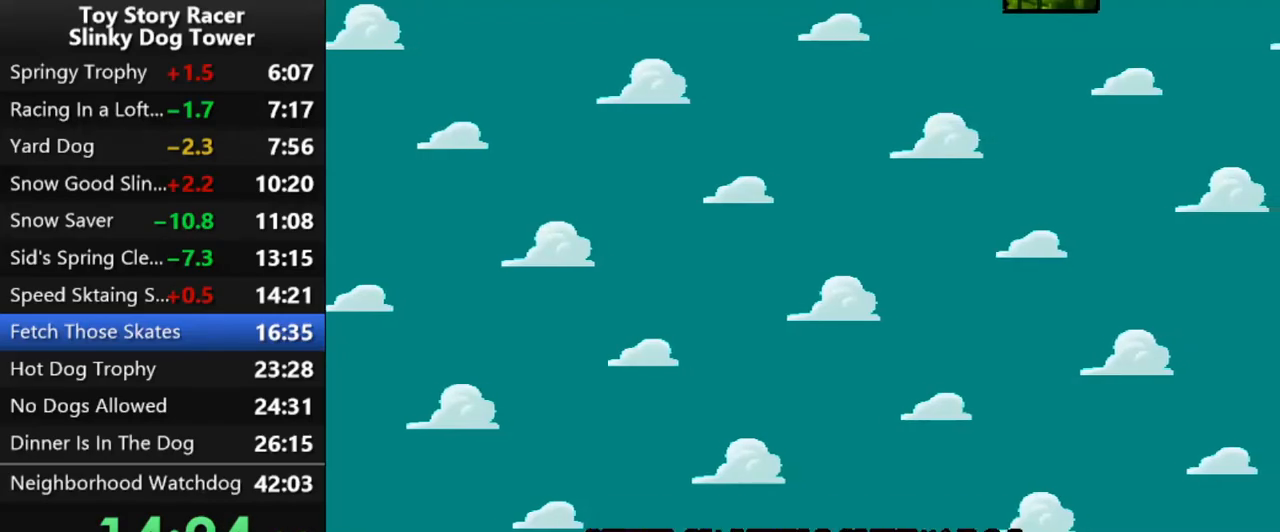
{"buttons": [], "left_stick": "center", "right_stick": "center", "events": []}
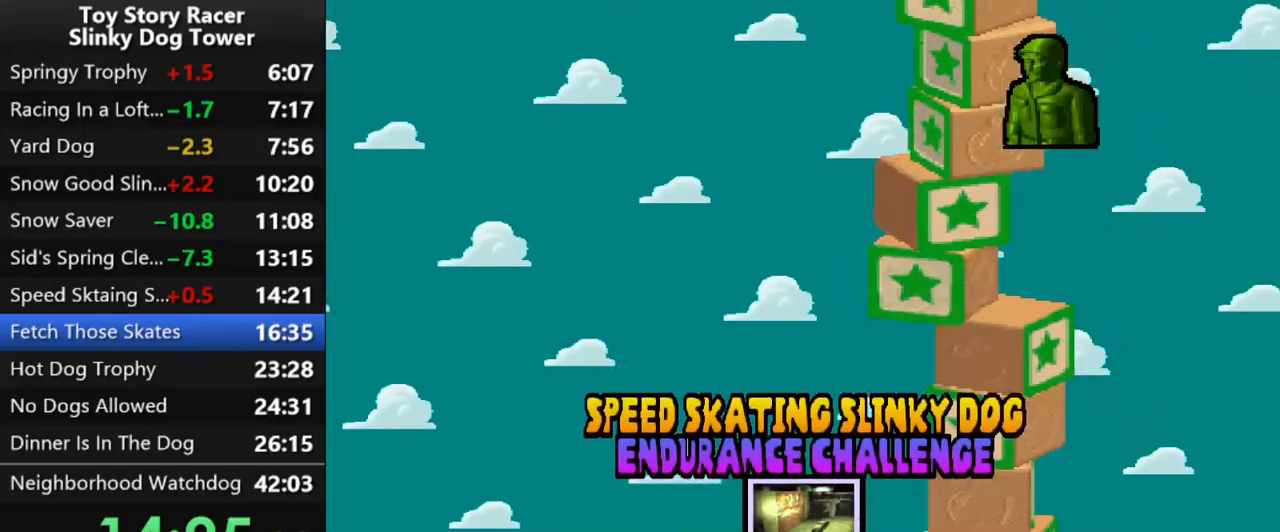
{"buttons": [], "left_stick": "center", "right_stick": "center", "events": [[267, "DPAD_UP", "down"], [383, "CROSS", "down"], [383, "DPAD_UP", "up"], [467, "CROSS", "up"]]}
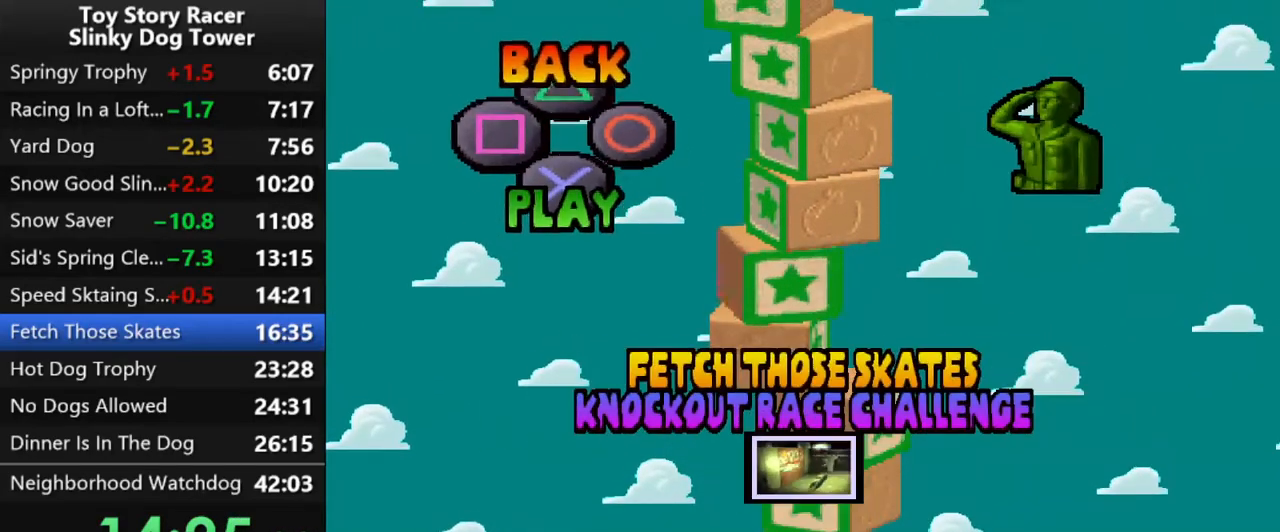
{"buttons": [], "left_stick": "center", "right_stick": "center", "events": [[50, "CROSS", "down"], [133, "CROSS", "up"], [217, "CROSS", "down"], [317, "CROSS", "up"], [383, "CROSS", "down"], [483, "CROSS", "up"]]}
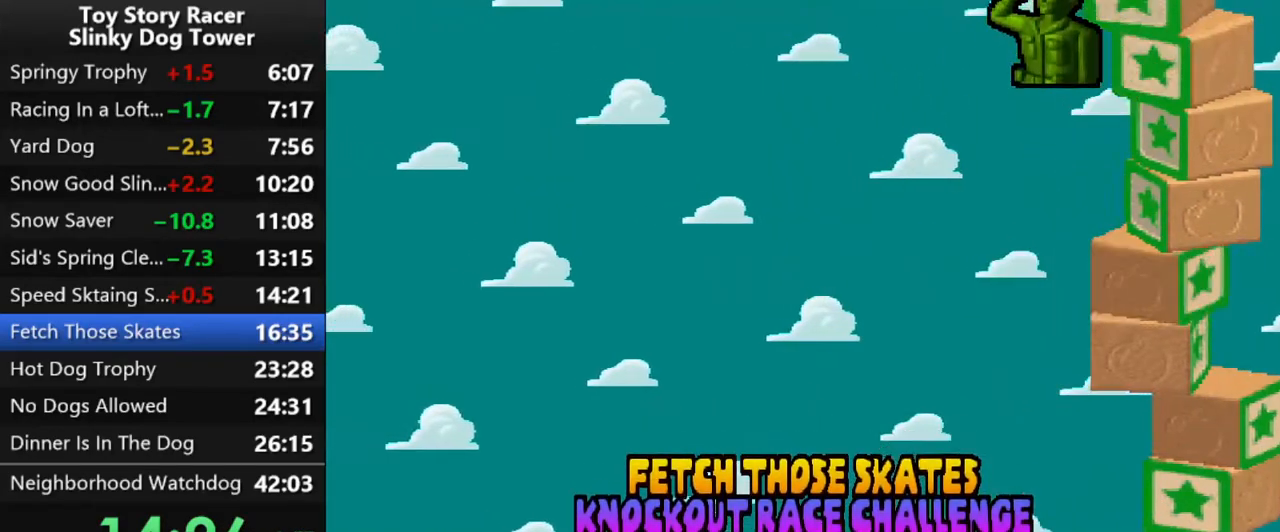
{"buttons": [], "left_stick": "center", "right_stick": "center", "events": [[50, "CROSS", "down"], [167, "CROSS", "up"]]}
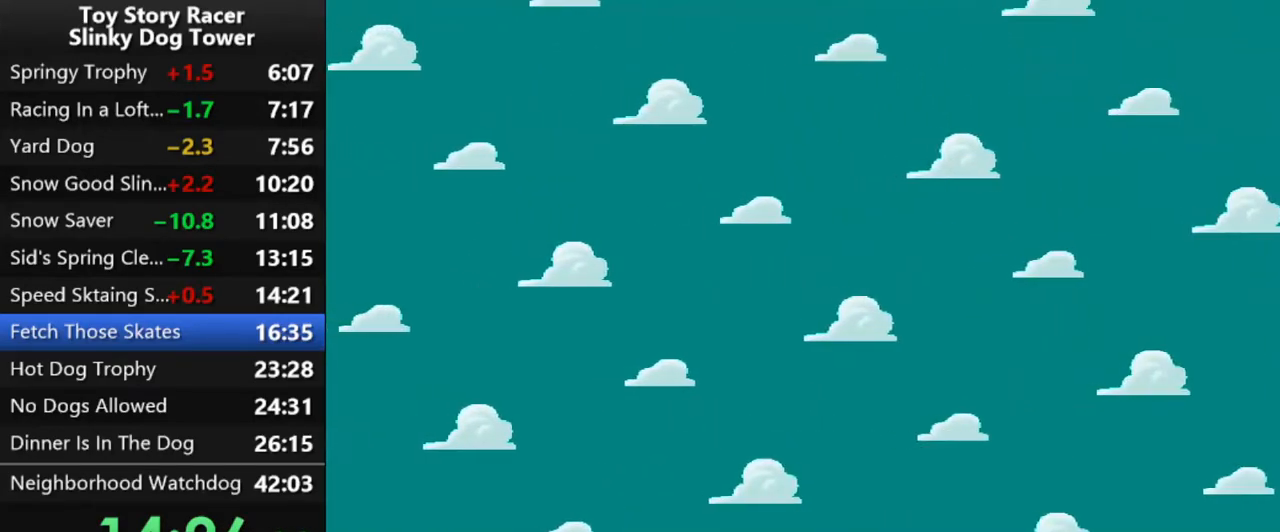
{"buttons": [], "left_stick": "center", "right_stick": "center", "events": []}
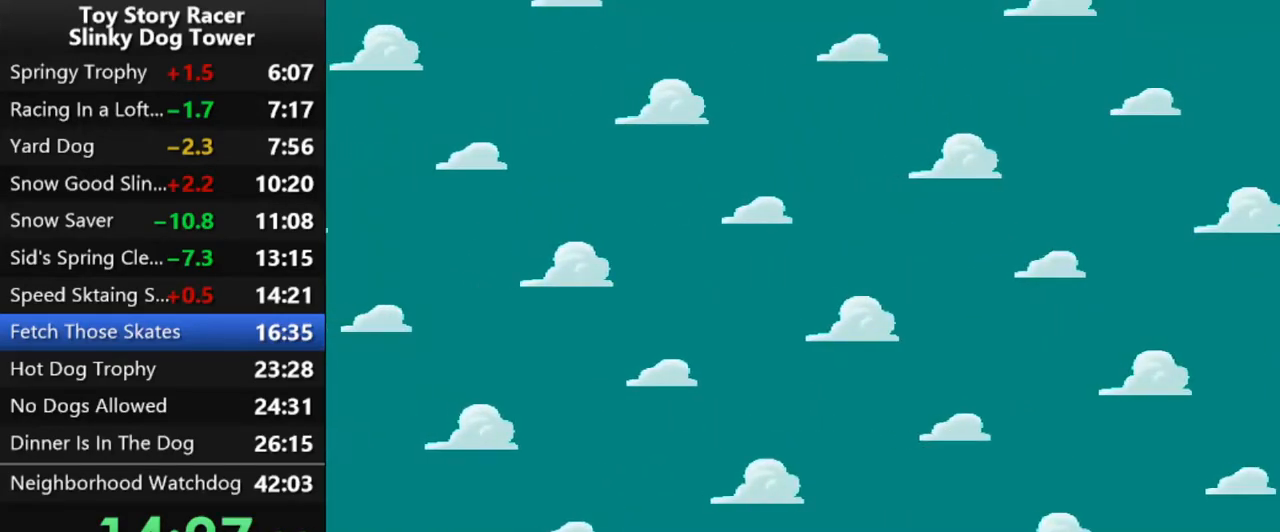
{"buttons": [], "left_stick": "center", "right_stick": "center", "events": []}
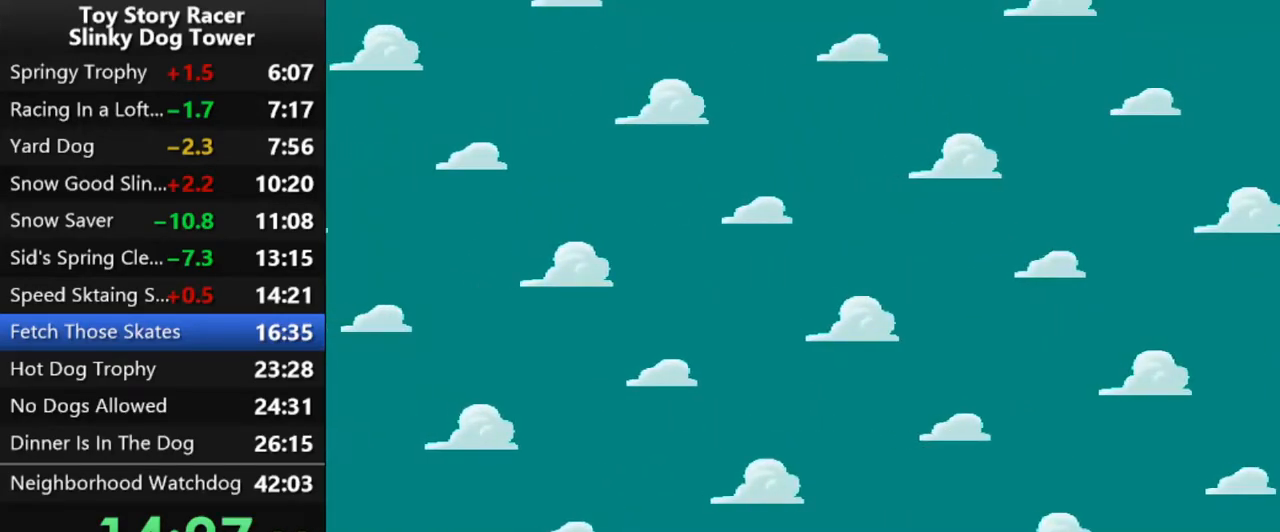
{"buttons": [], "left_stick": "center", "right_stick": "center", "events": [[317, "CROSS", "down"], [400, "CROSS", "up"]]}
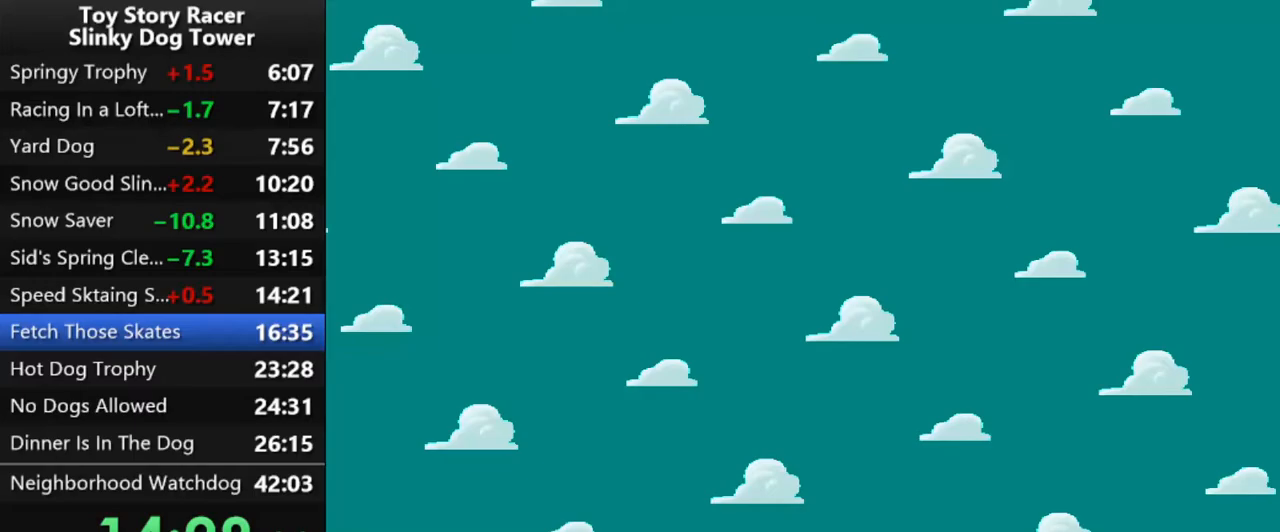
{"buttons": [], "left_stick": "center", "right_stick": "center", "events": [[17, "CROSS", "down"], [83, "CROSS", "up"], [200, "CROSS", "down"], [283, "CROSS", "up"], [383, "CROSS", "down"], [433, "CROSS", "up"]]}